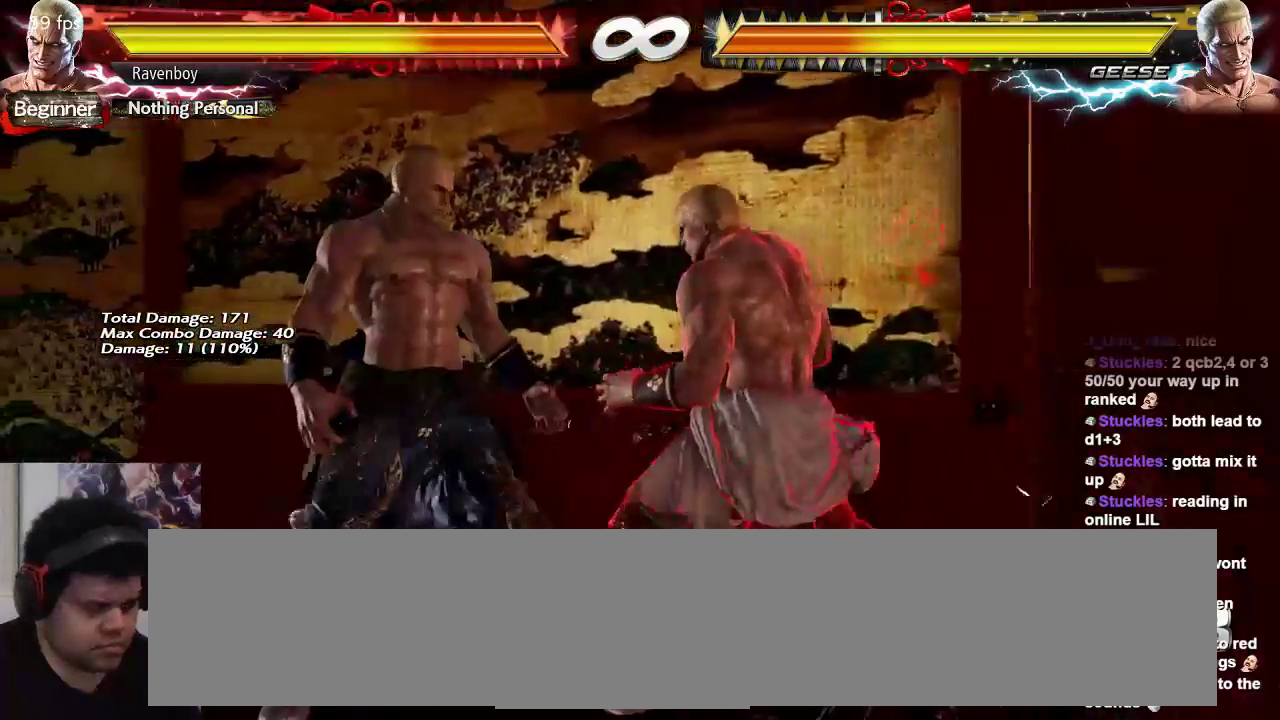
Gameplay with a controller (arcade stick); each line is a JSON object with the inputs held at the frame after it. "events" lists button and stick changes between this image and that frame as [ms after this image, input, new state], when the widget could be followed in between. Not read: L3 R3.
{"buttons": [], "left_stick": "right", "events": []}
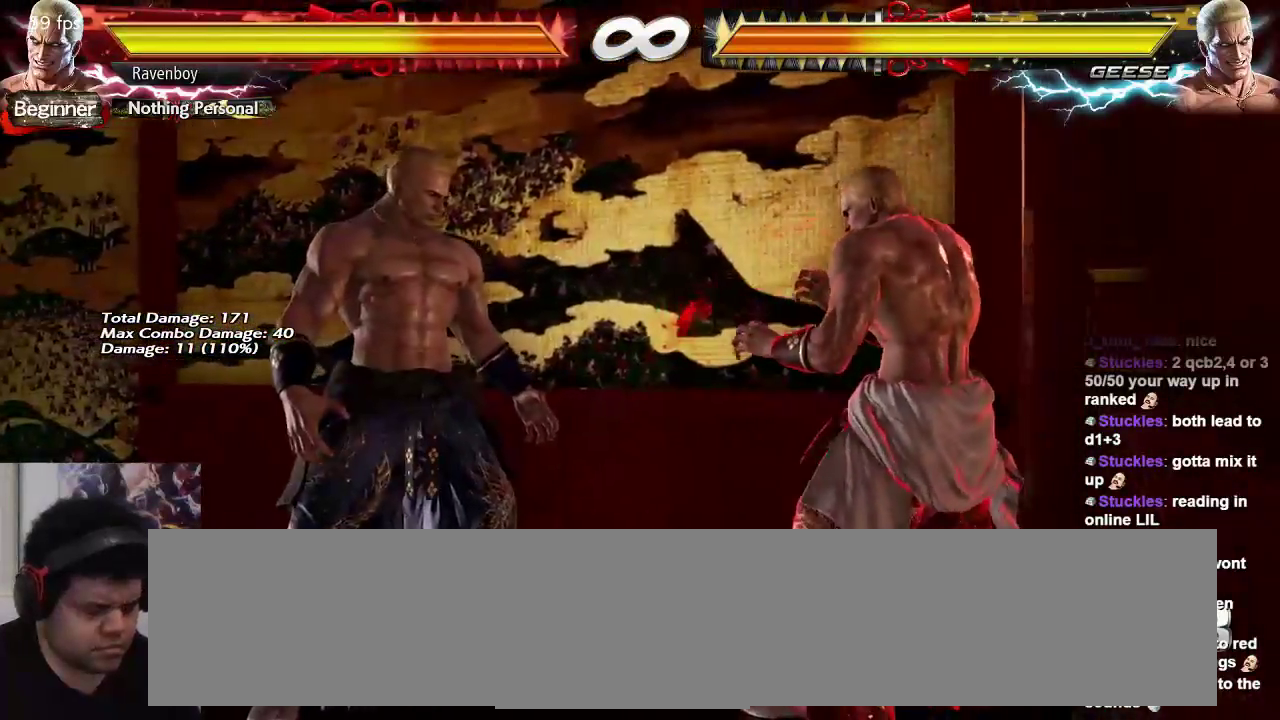
{"buttons": [], "left_stick": "right", "events": []}
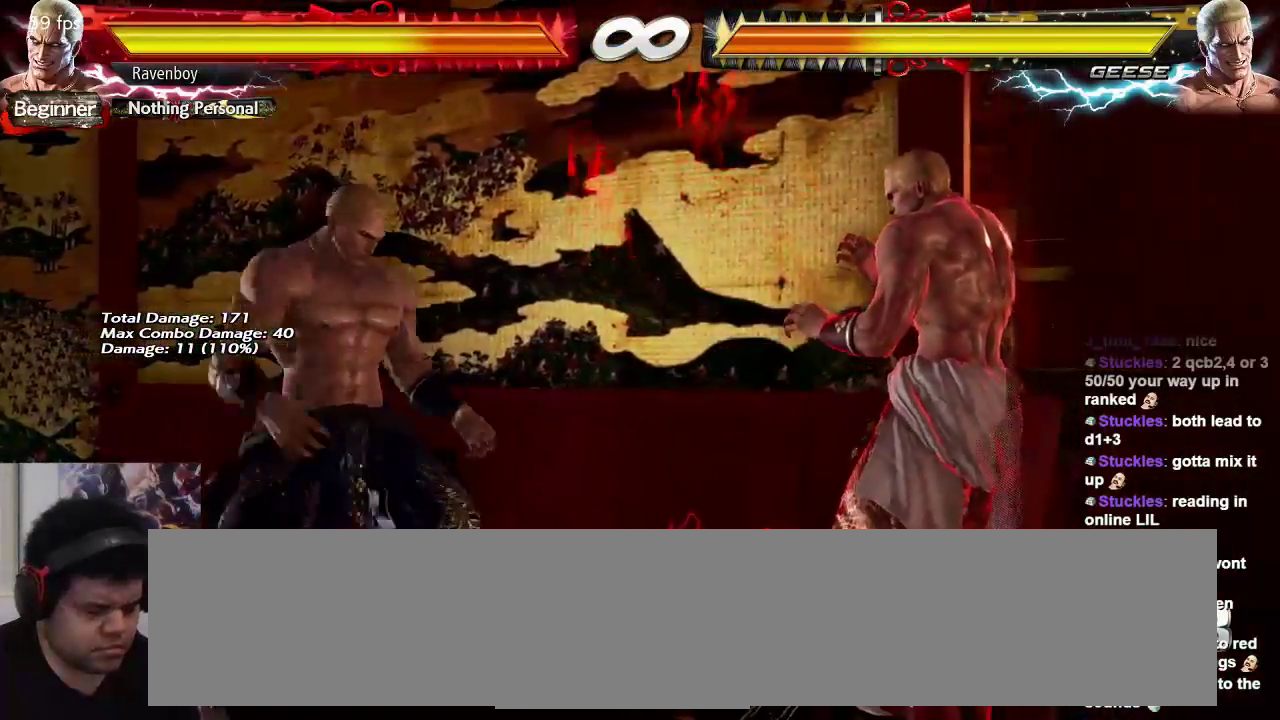
{"buttons": [], "left_stick": "right", "events": []}
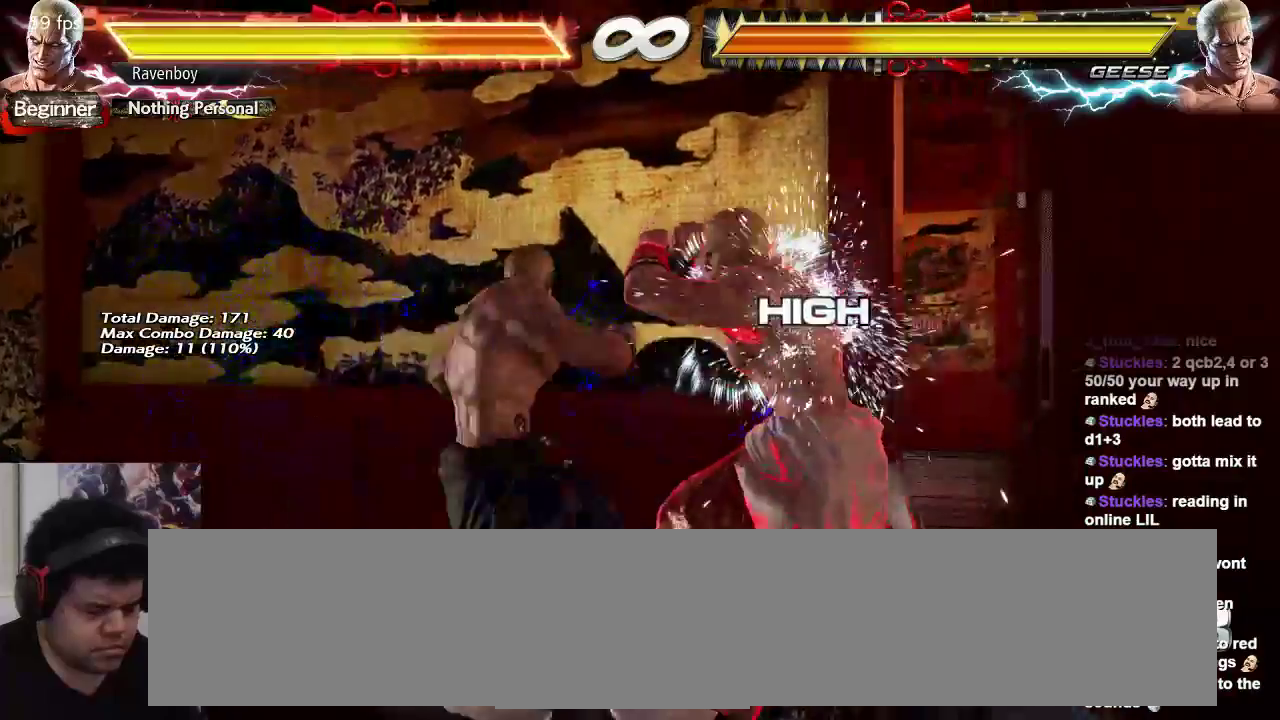
{"buttons": [], "left_stick": "center", "events": [[133, "left_stick", "down-right"], [500, "left_stick", "center"]]}
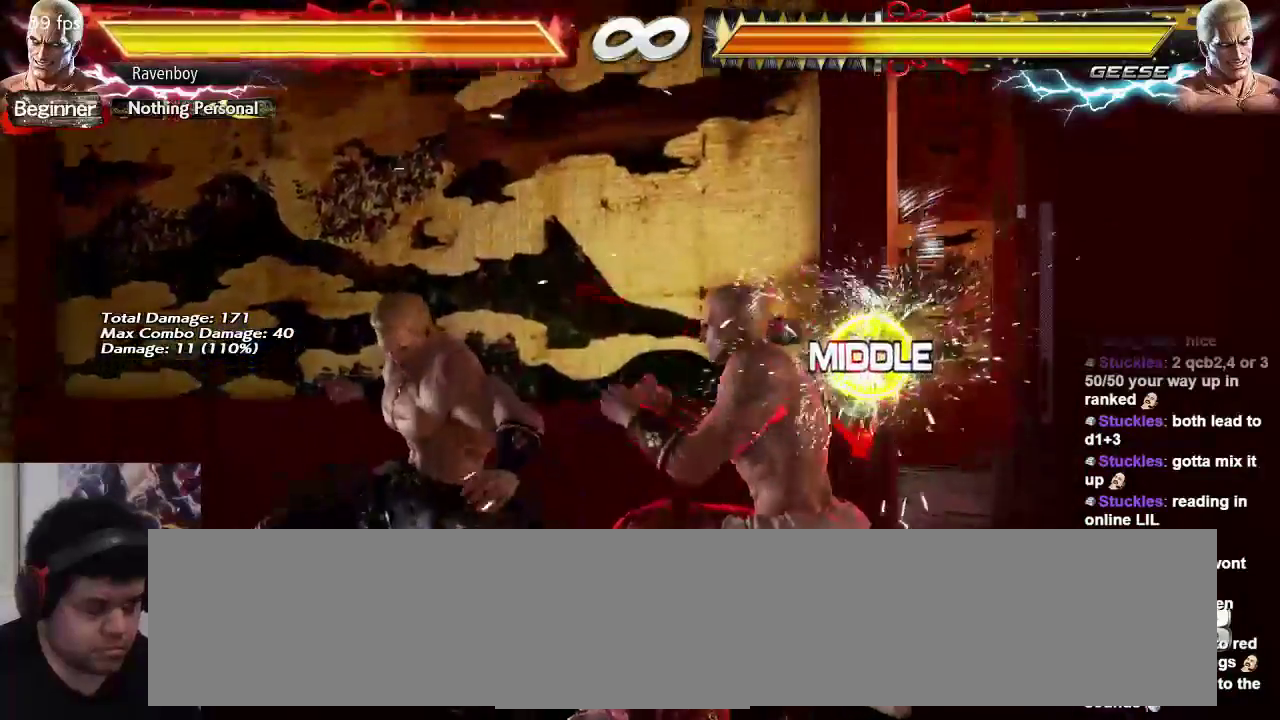
{"buttons": [], "left_stick": "right", "events": [[67, "left_stick", "left"], [367, "left_stick", "right"]]}
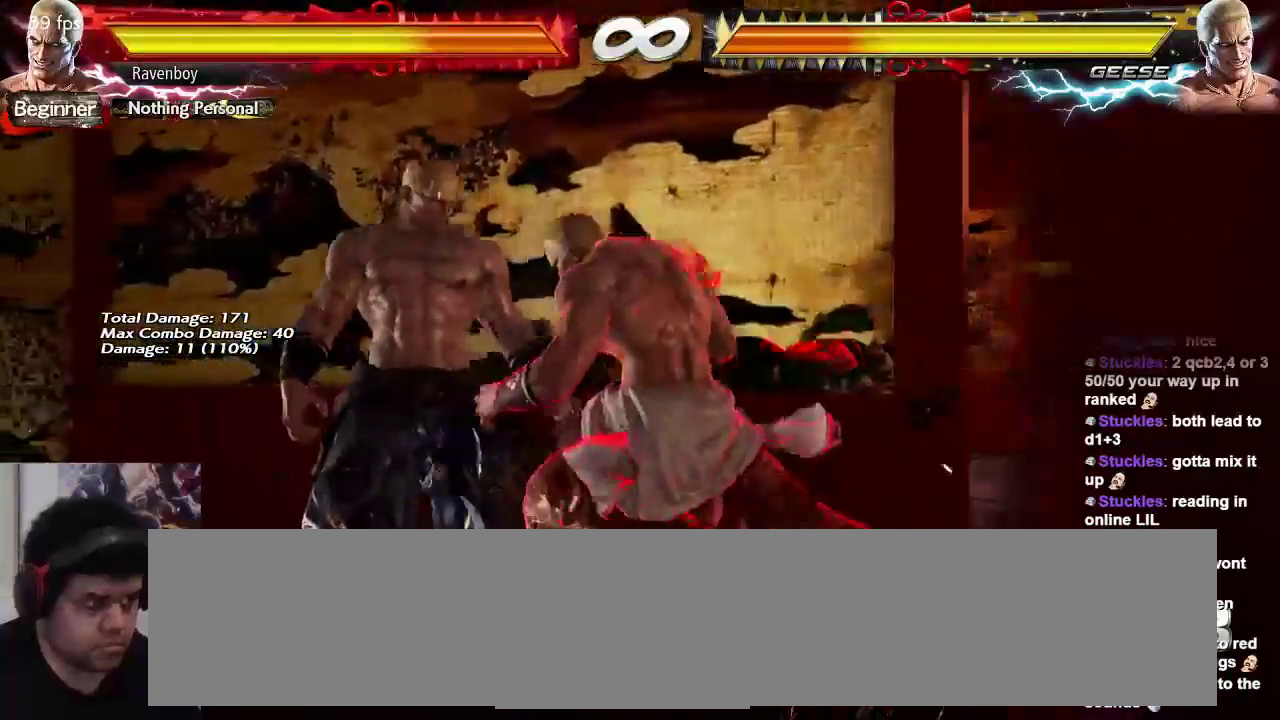
{"buttons": [], "left_stick": "right", "events": []}
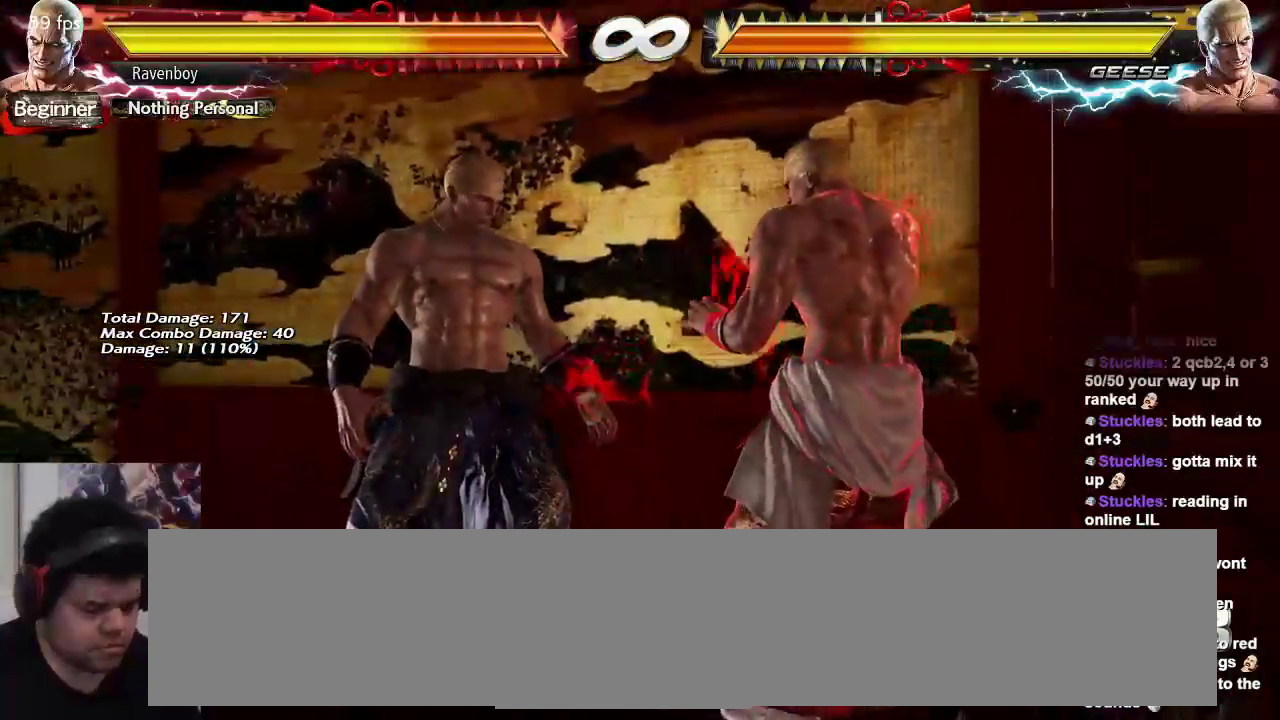
{"buttons": [], "left_stick": "right", "events": []}
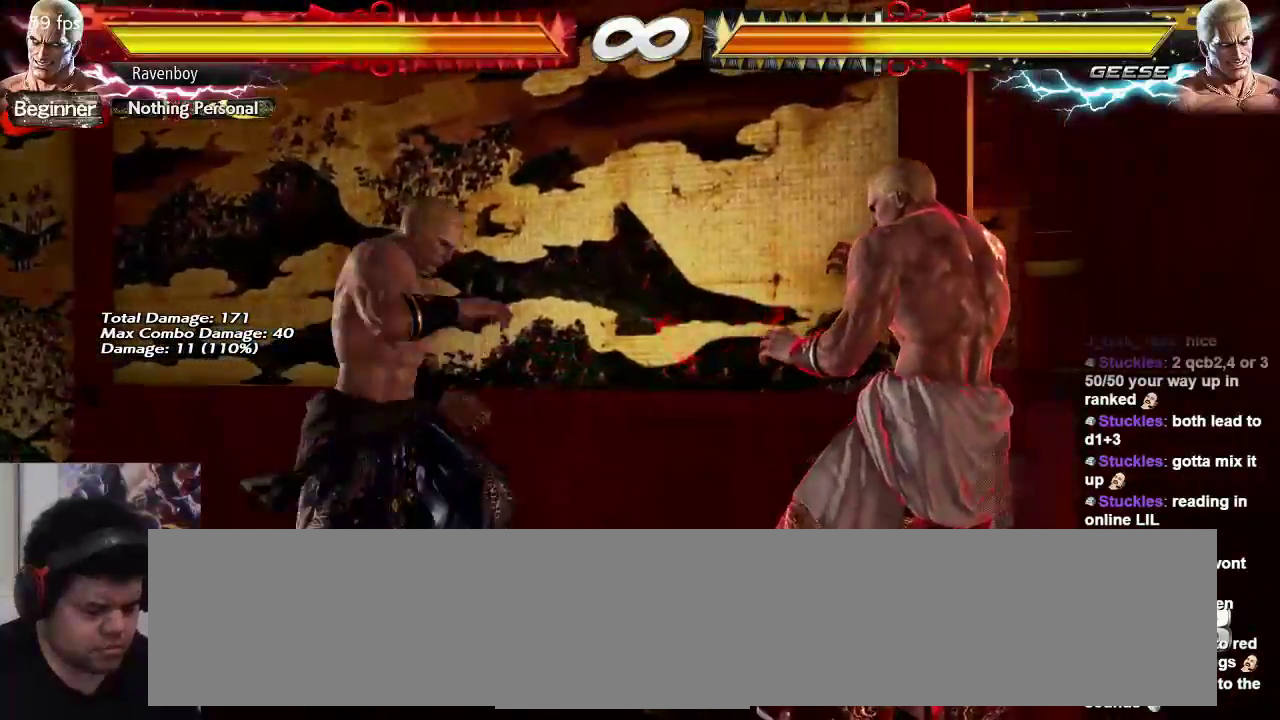
{"buttons": [], "left_stick": "right", "events": []}
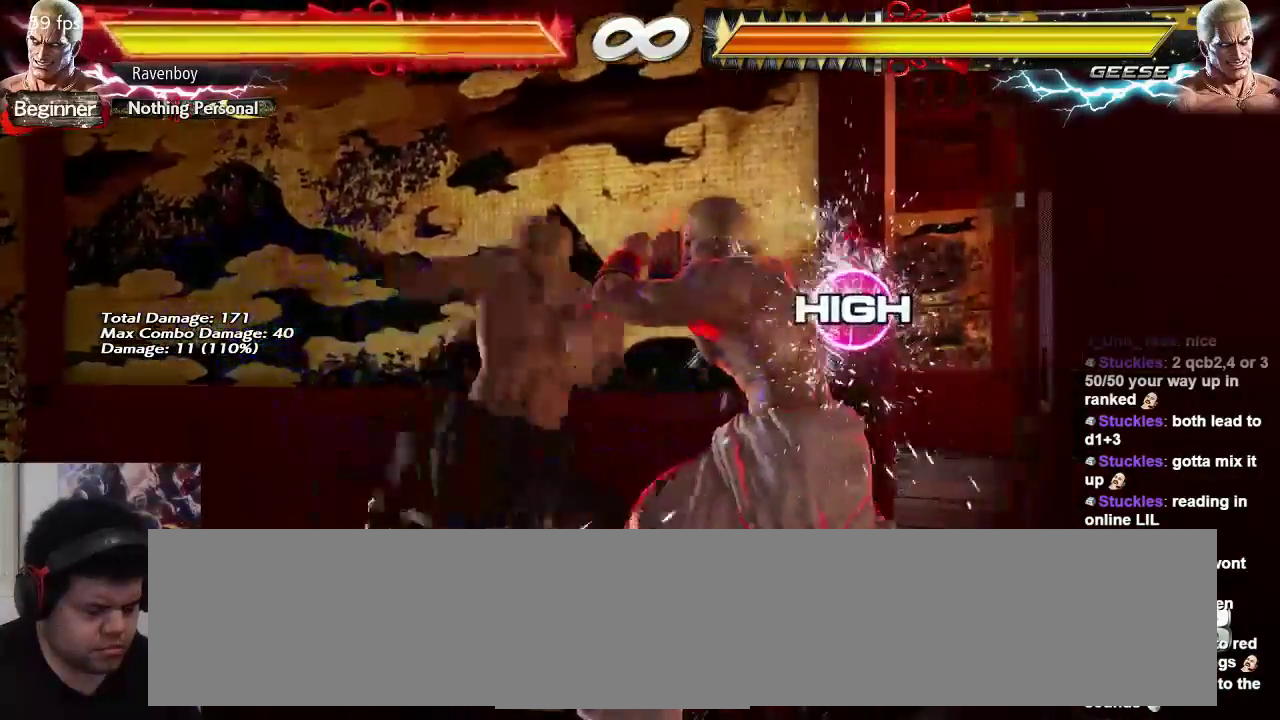
{"buttons": [], "left_stick": "left", "events": [[50, "left_stick", "down-right"], [383, "left_stick", "center"], [450, "left_stick", "left"]]}
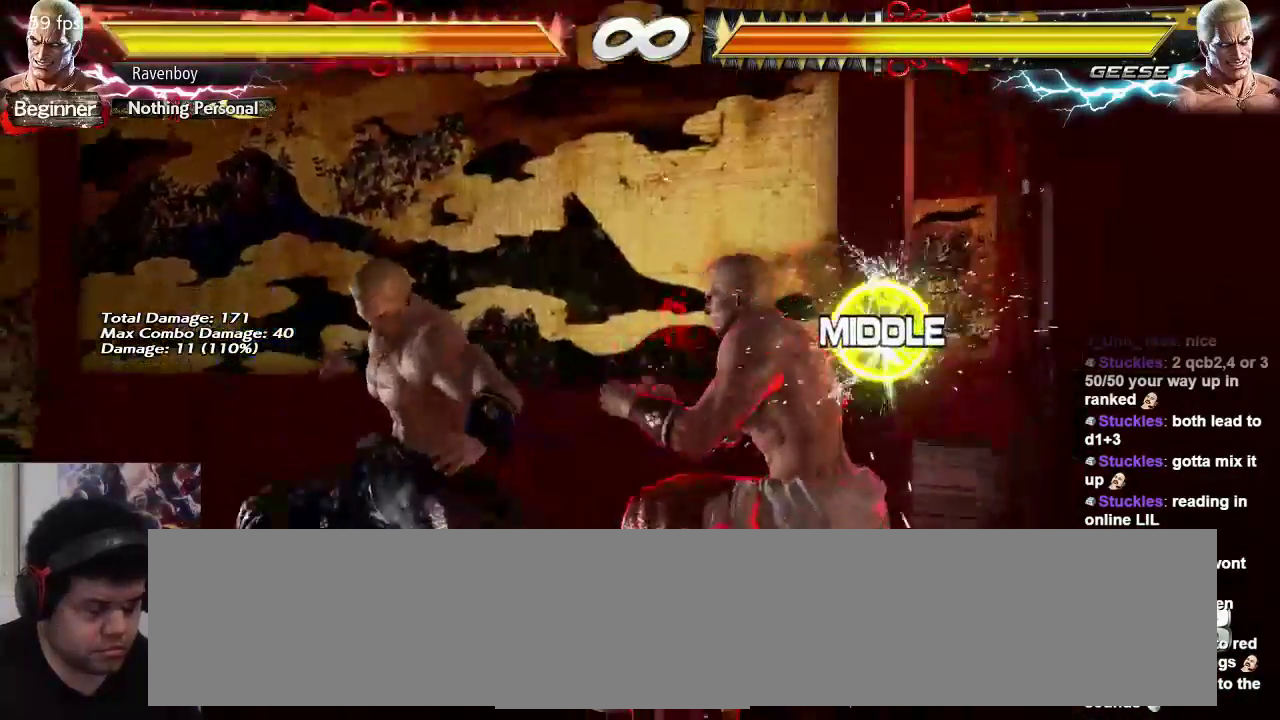
{"buttons": [], "left_stick": "right", "events": [[50, "left_stick", "center"], [117, "left_stick", "left"], [283, "left_stick", "right"]]}
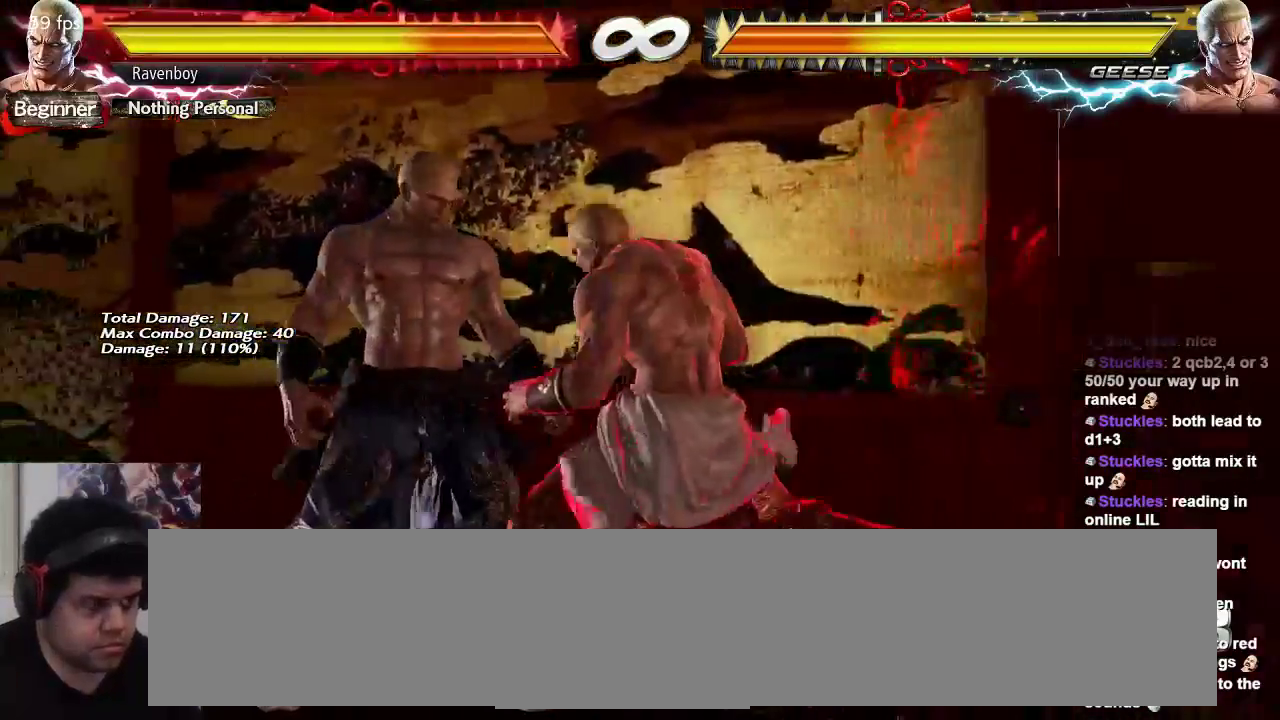
{"buttons": [], "left_stick": "right", "events": []}
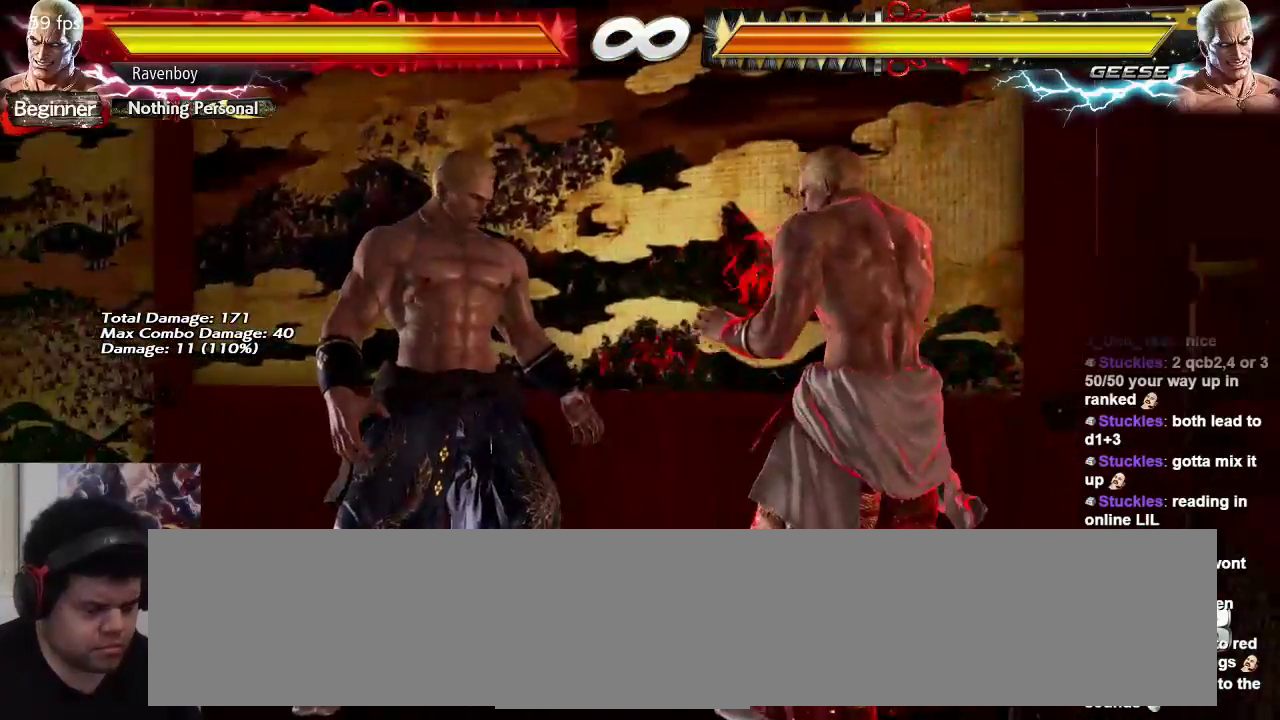
{"buttons": [], "left_stick": "right", "events": []}
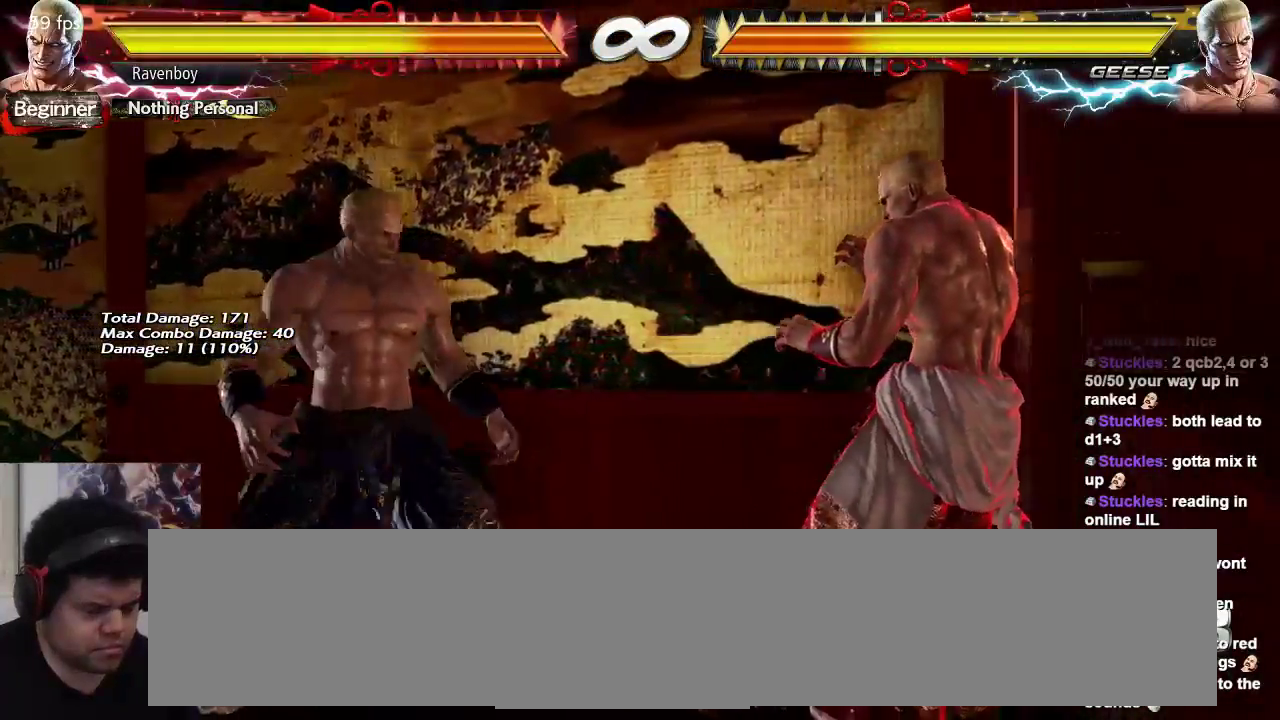
{"buttons": [], "left_stick": "right", "events": []}
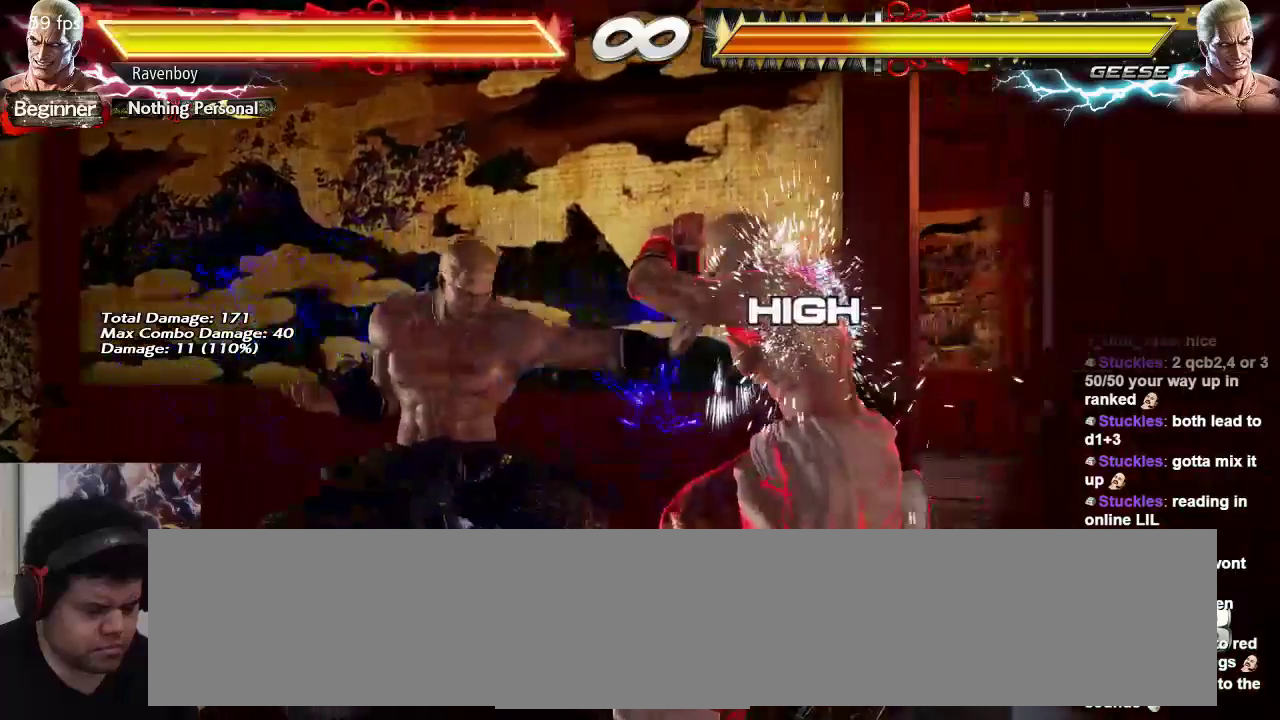
{"buttons": [], "left_stick": "center", "events": [[167, "left_stick", "down-right"], [483, "left_stick", "center"]]}
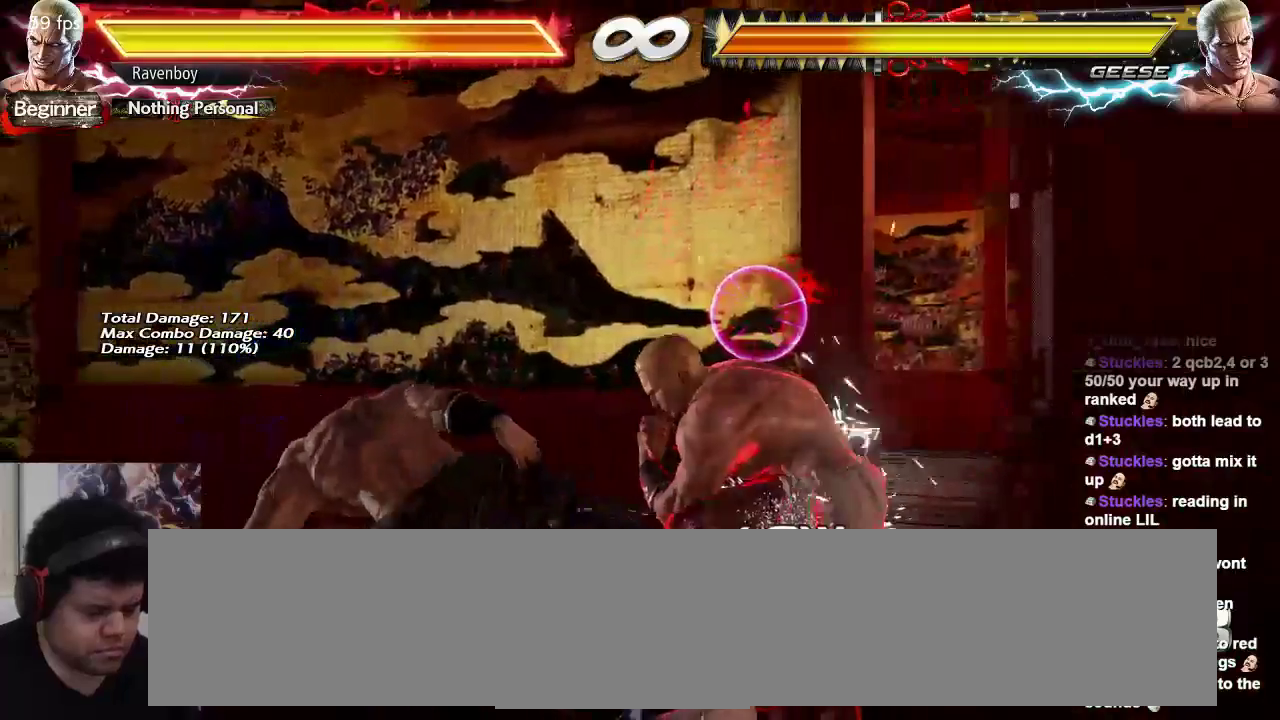
{"buttons": [], "left_stick": "right", "events": [[67, "left_stick", "left"], [150, "left_stick", "center"], [217, "left_stick", "left"], [350, "left_stick", "center"], [417, "left_stick", "right"]]}
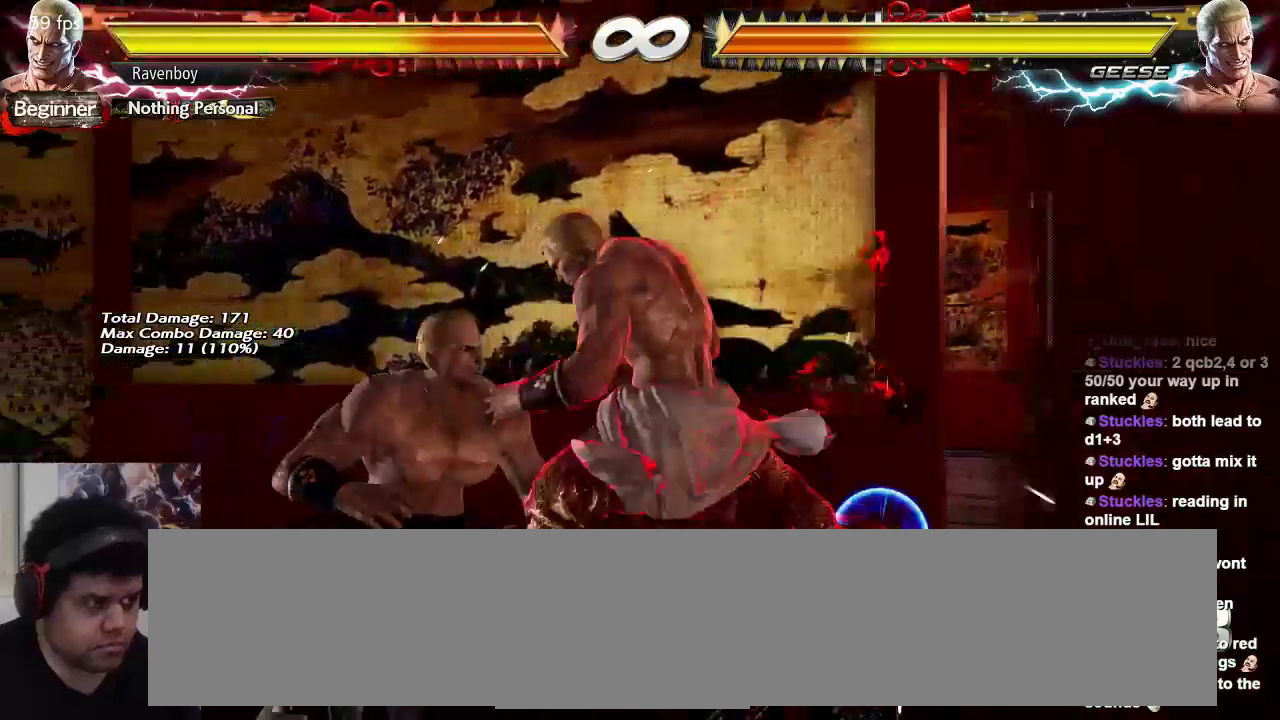
{"buttons": [], "left_stick": "right", "events": []}
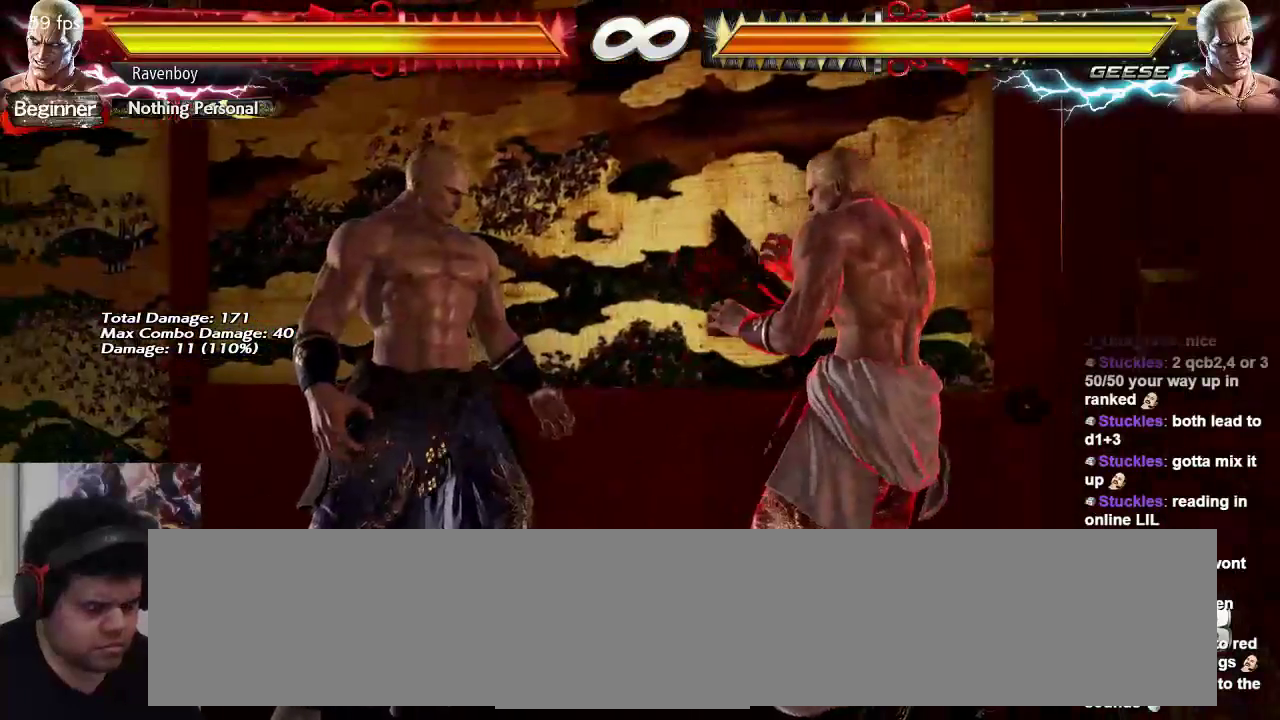
{"buttons": [], "left_stick": "right", "events": []}
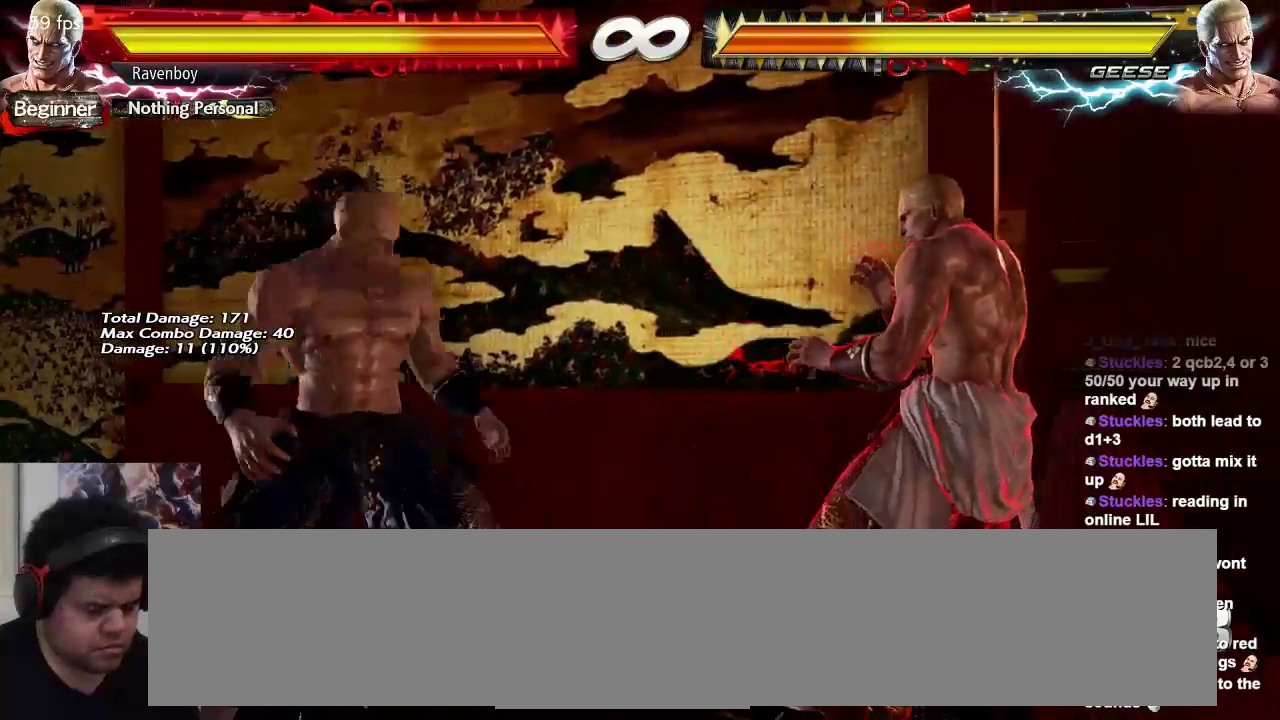
{"buttons": [], "left_stick": "right", "events": []}
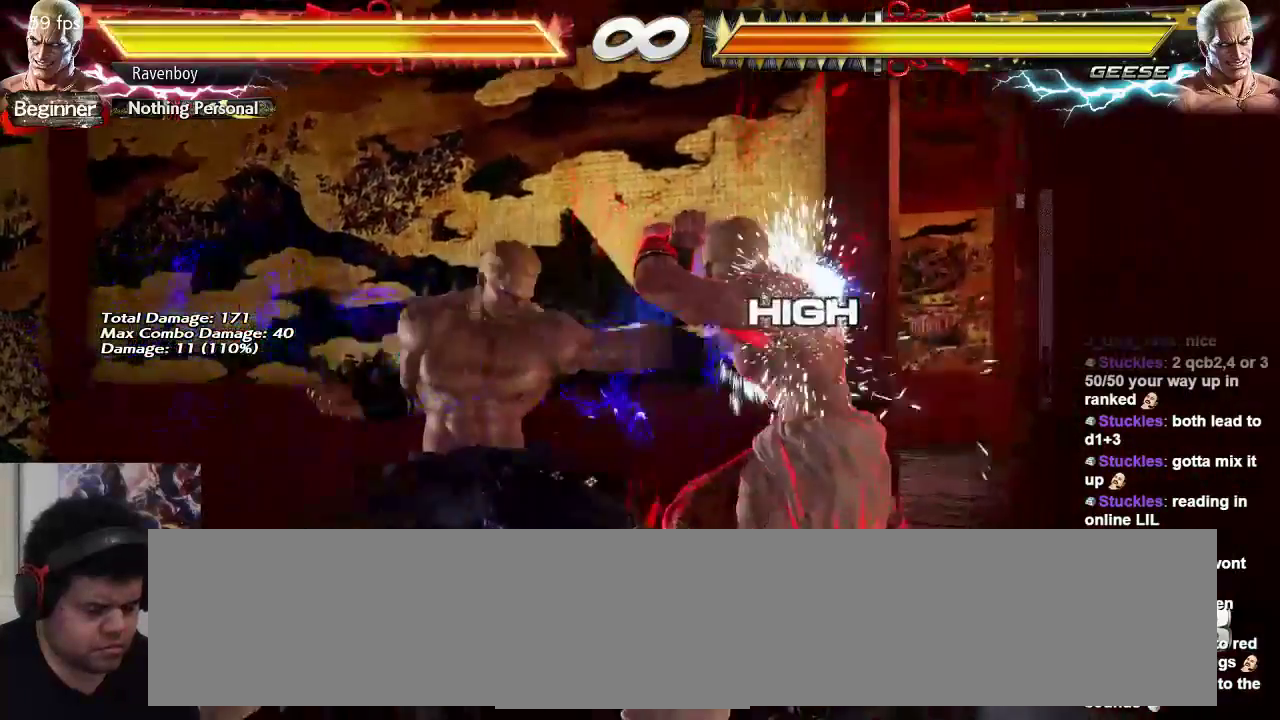
{"buttons": [], "left_stick": "down-right", "events": [[200, "left_stick", "down-right"]]}
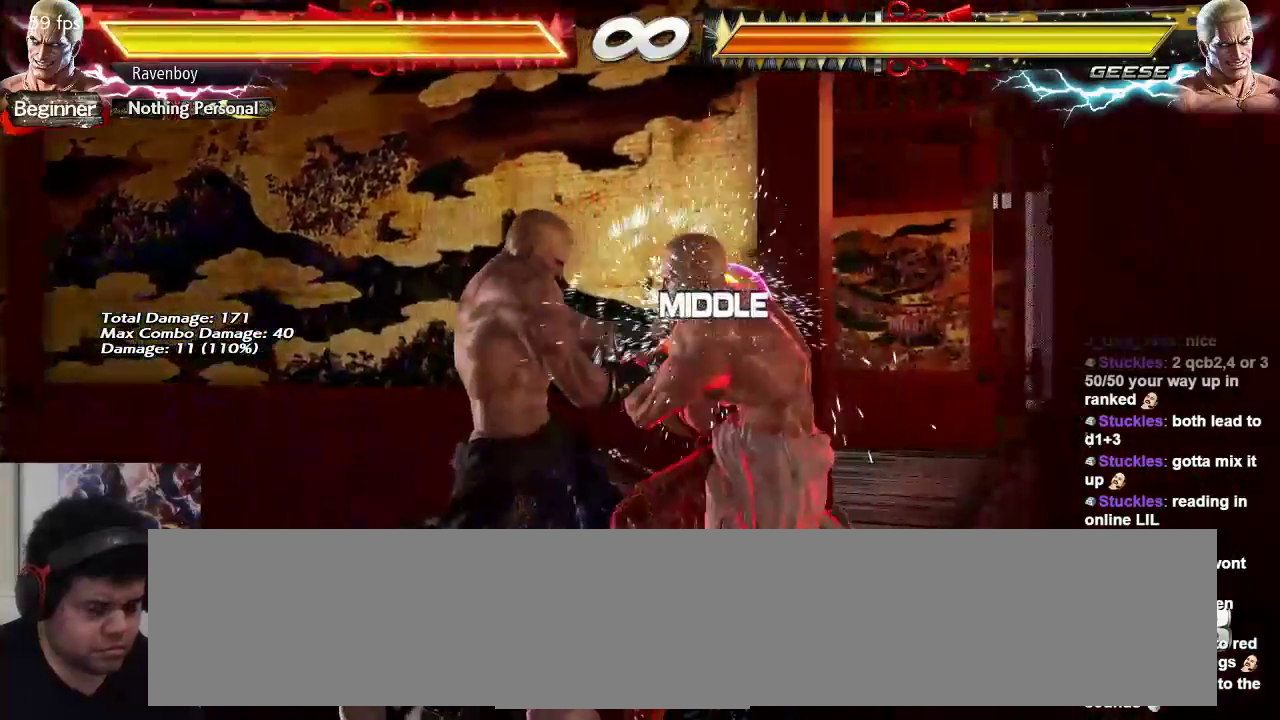
{"buttons": [], "left_stick": "right", "events": [[33, "left_stick", "center"], [100, "left_stick", "left"], [167, "left_stick", "center"], [233, "left_stick", "left"], [400, "left_stick", "right"]]}
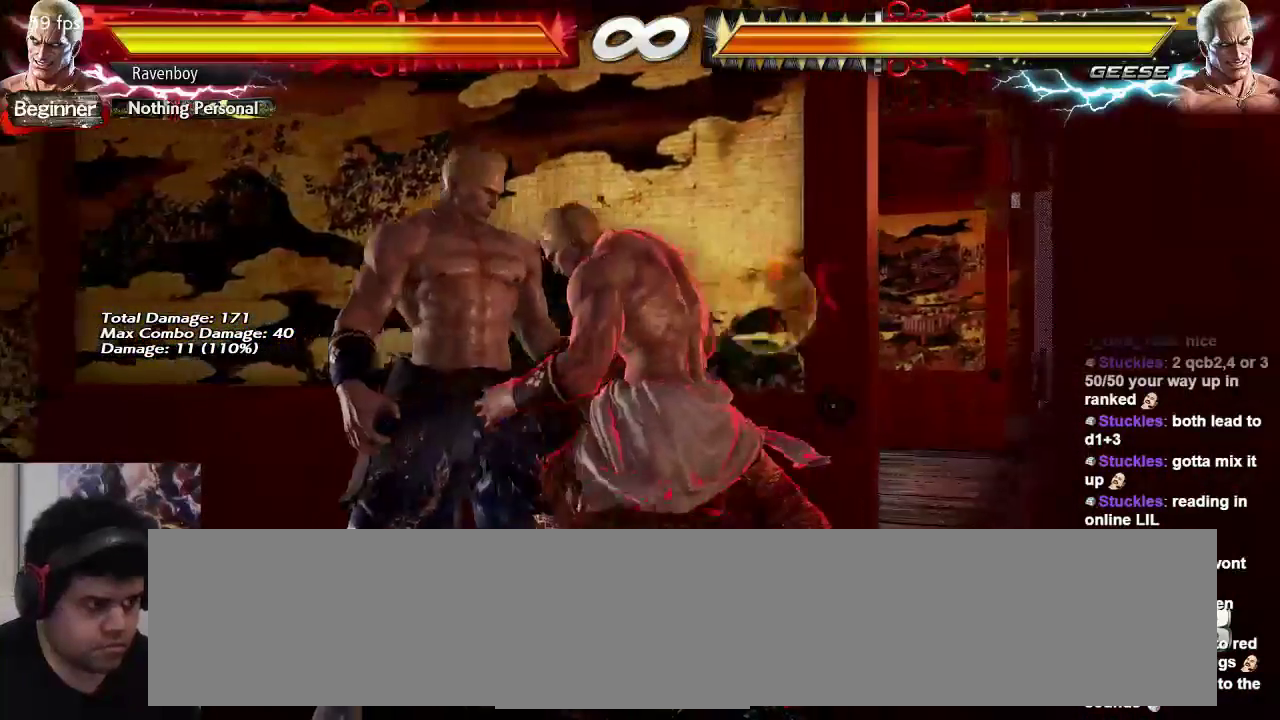
{"buttons": [], "left_stick": "right", "events": []}
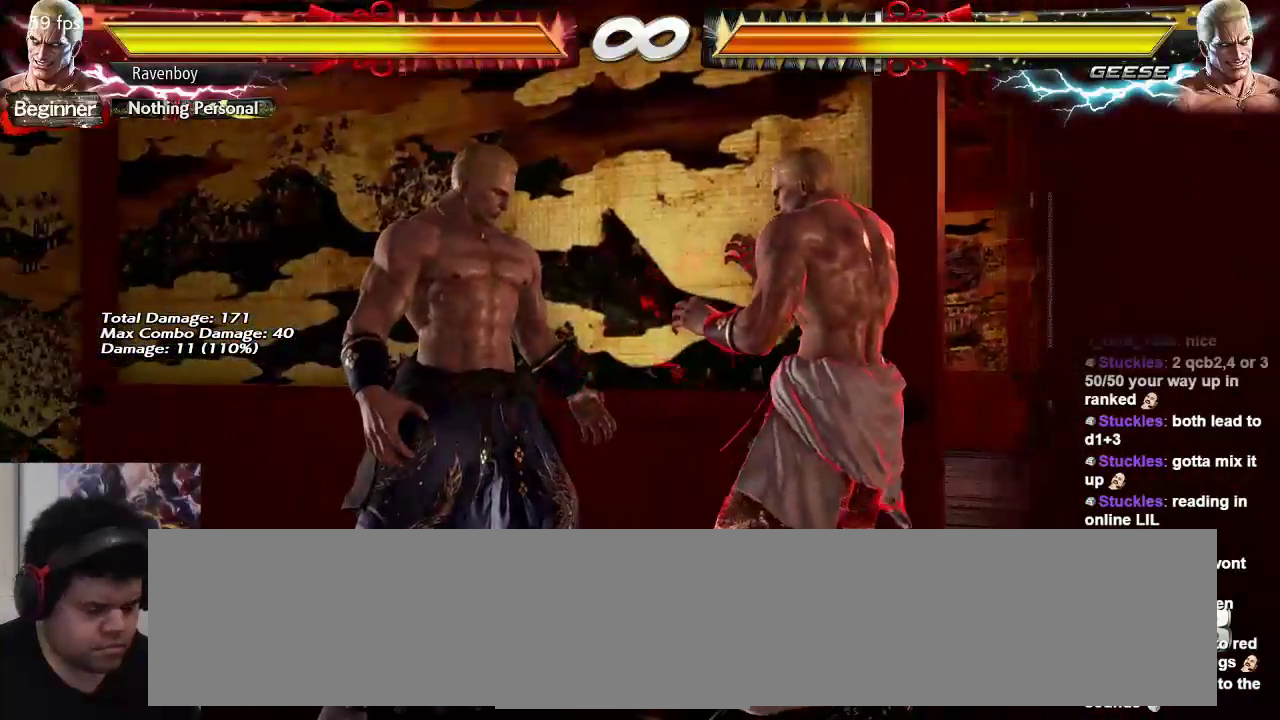
{"buttons": [], "left_stick": "right", "events": []}
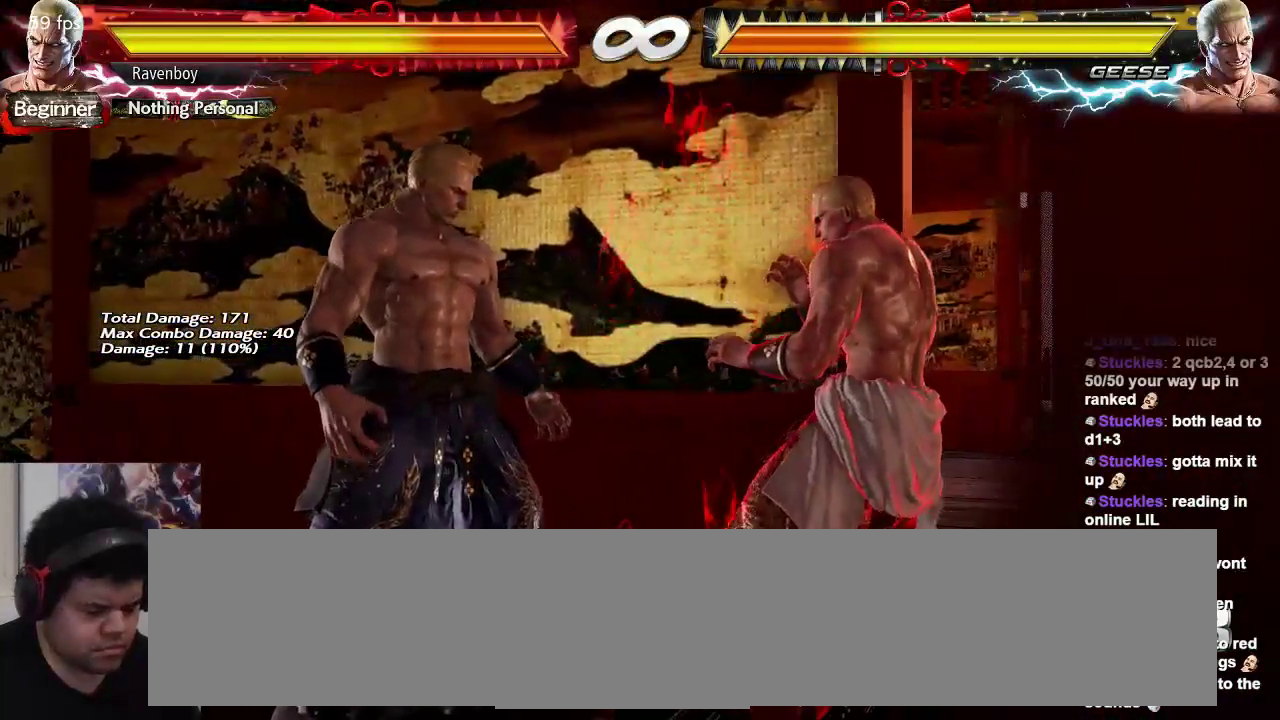
{"buttons": [], "left_stick": "right", "events": []}
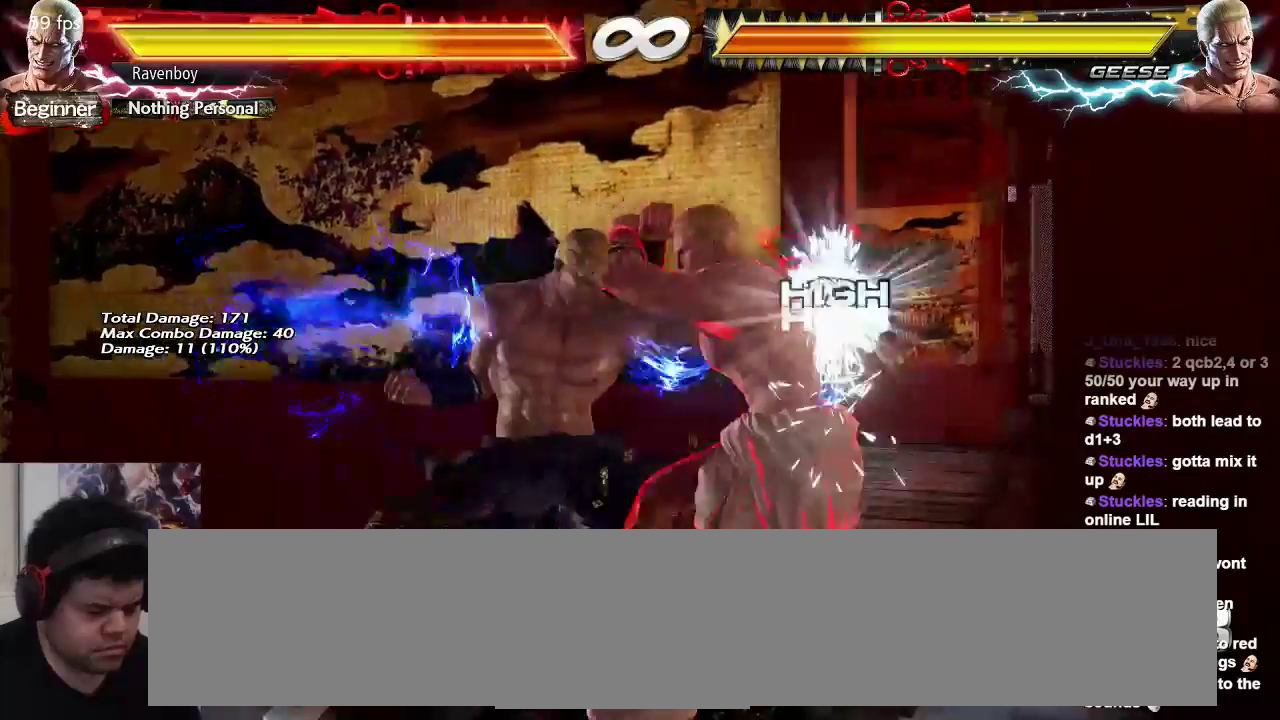
{"buttons": [], "left_stick": "down-right", "events": [[317, "left_stick", "down-right"]]}
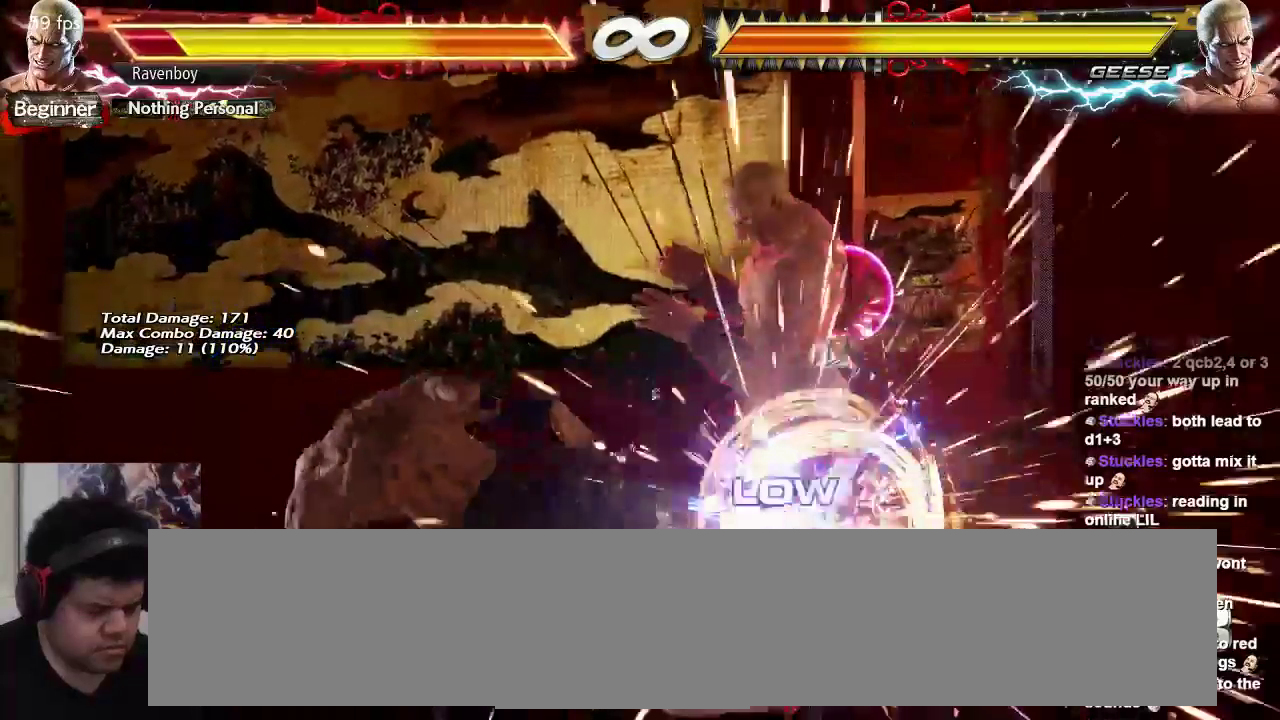
{"buttons": [], "left_stick": "center", "events": [[167, "left_stick", "center"]]}
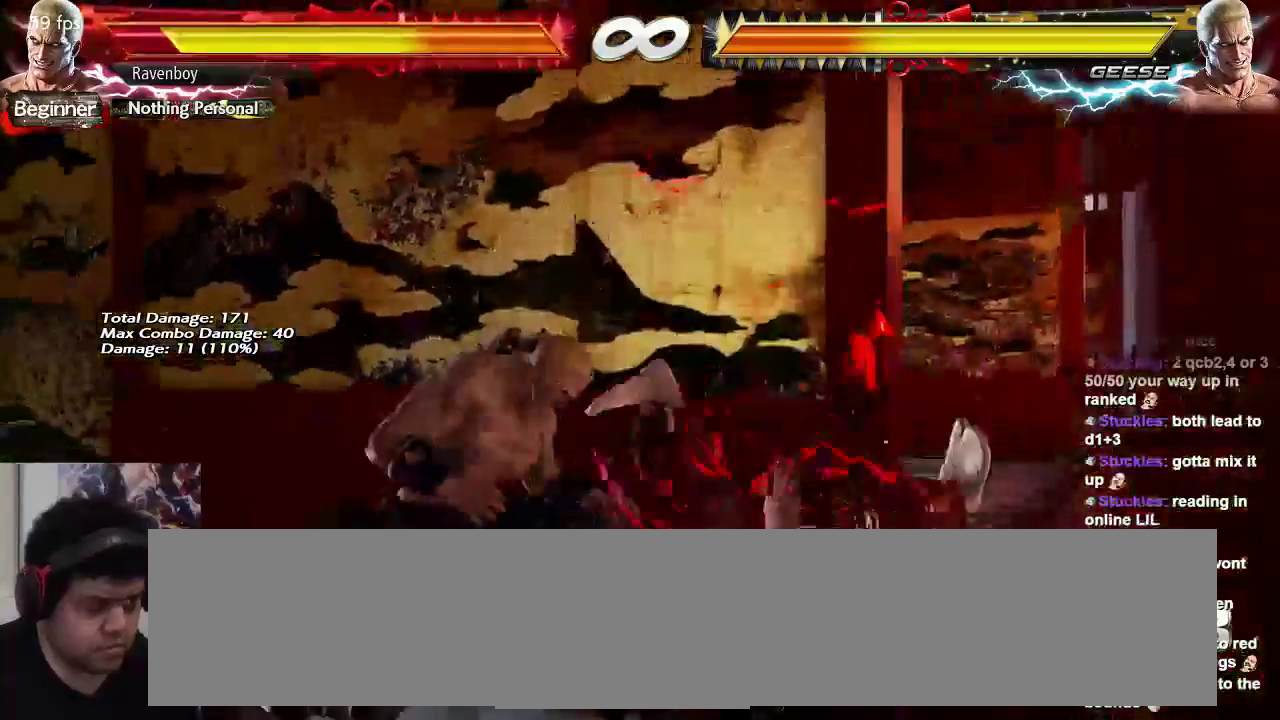
{"buttons": ["CROSS"], "left_stick": "center", "events": [[167, "CROSS", "down"], [267, "CROSS", "up"], [333, "CROSS", "down"], [433, "CROSS", "up"], [467, "CROSS", "down"]]}
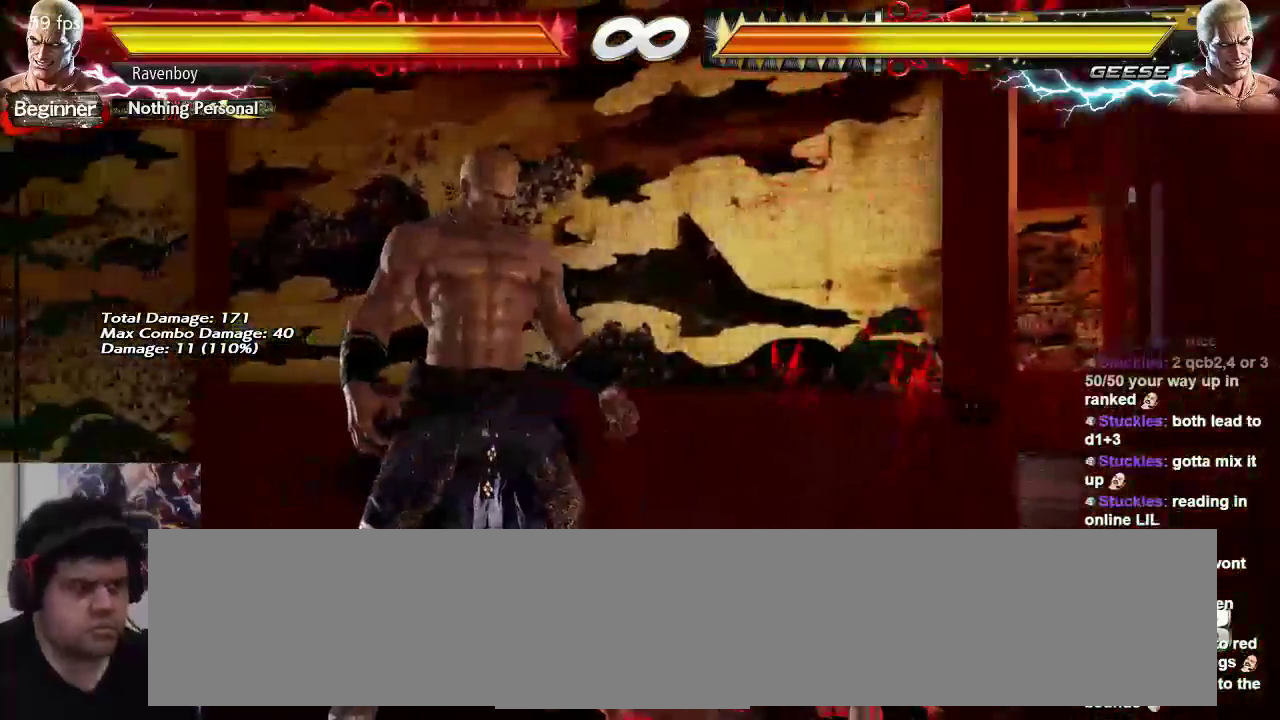
{"buttons": [], "left_stick": "center", "events": [[33, "CROSS", "up"], [100, "CROSS", "down"], [200, "CROSS", "up"]]}
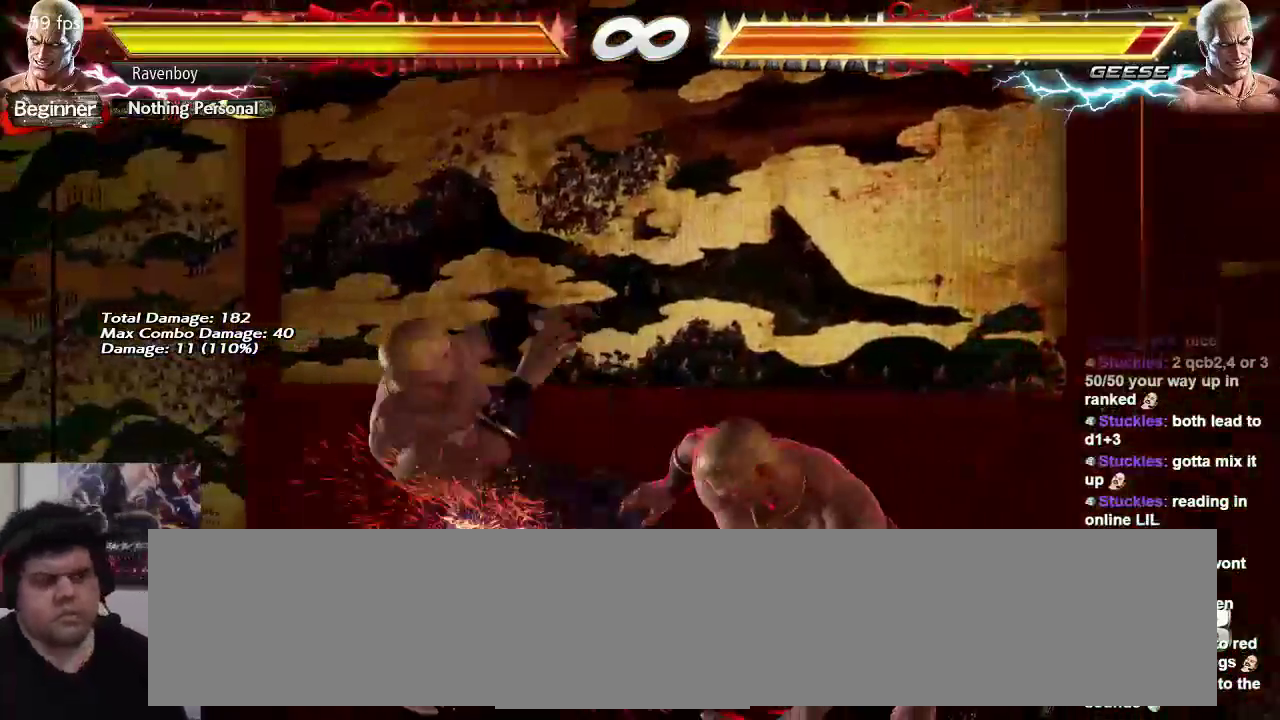
{"buttons": [], "left_stick": "center", "events": []}
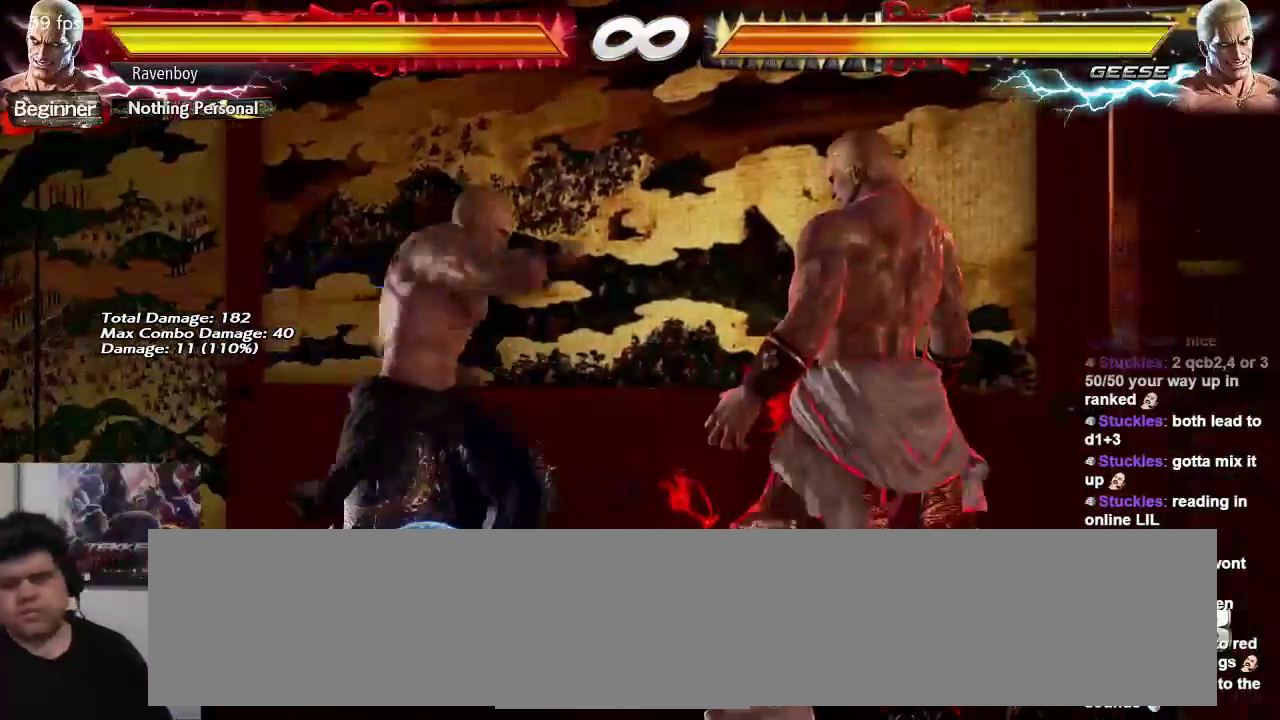
{"buttons": [], "left_stick": "center", "events": []}
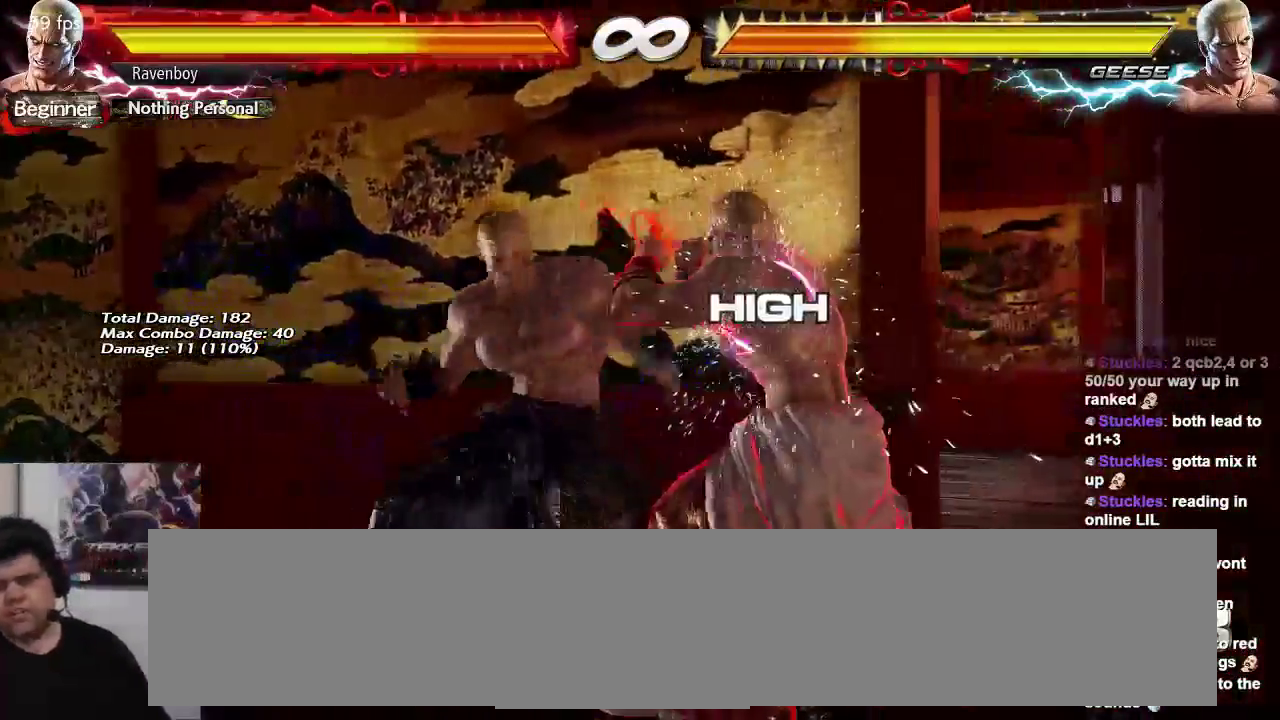
{"buttons": [], "left_stick": "center", "events": [[250, "SELECT", "down"], [367, "SELECT", "up"]]}